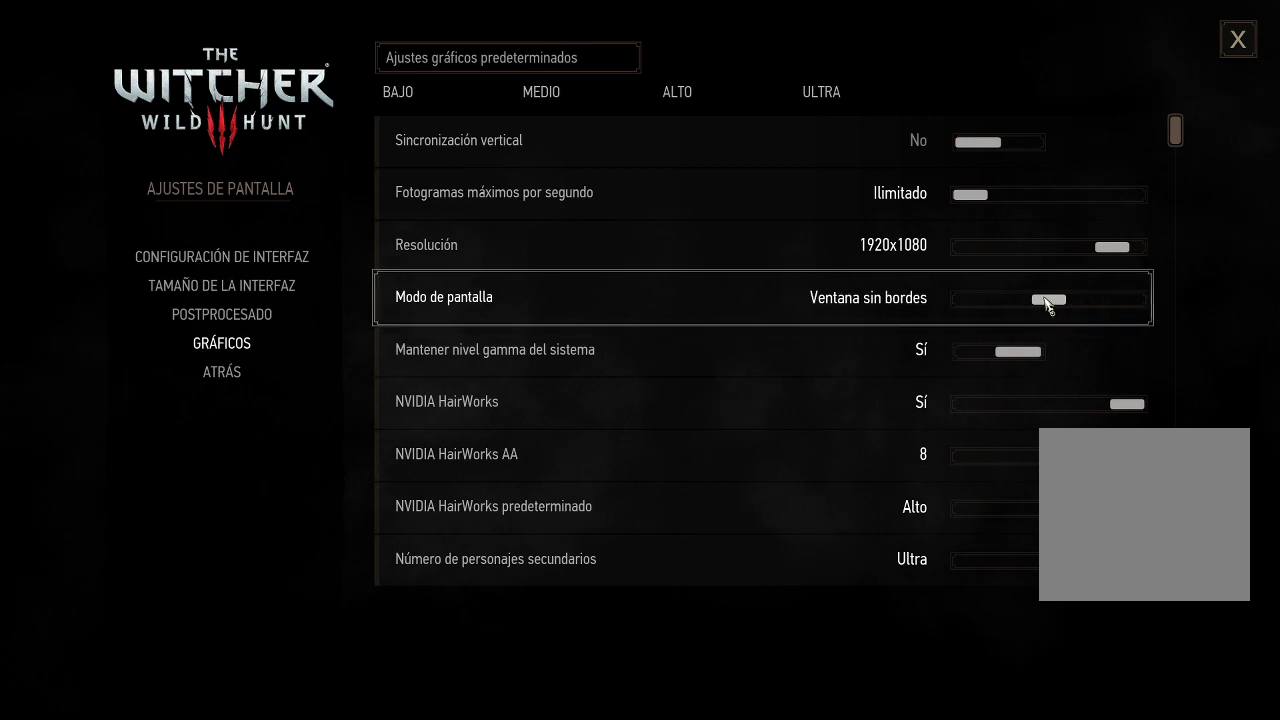
Gameplay with a controller (Xbox layout); each line is a JSON object with the inputs held at the frame after it. "events" lists button and stick changes between this image and that frame as [ms after this image, input, new state], when the widget could be followed in between. Not read: L3 R3.
{"buttons": ["A"], "left_stick": "center", "right_stick": "center", "events": [[450, "A", "down"]]}
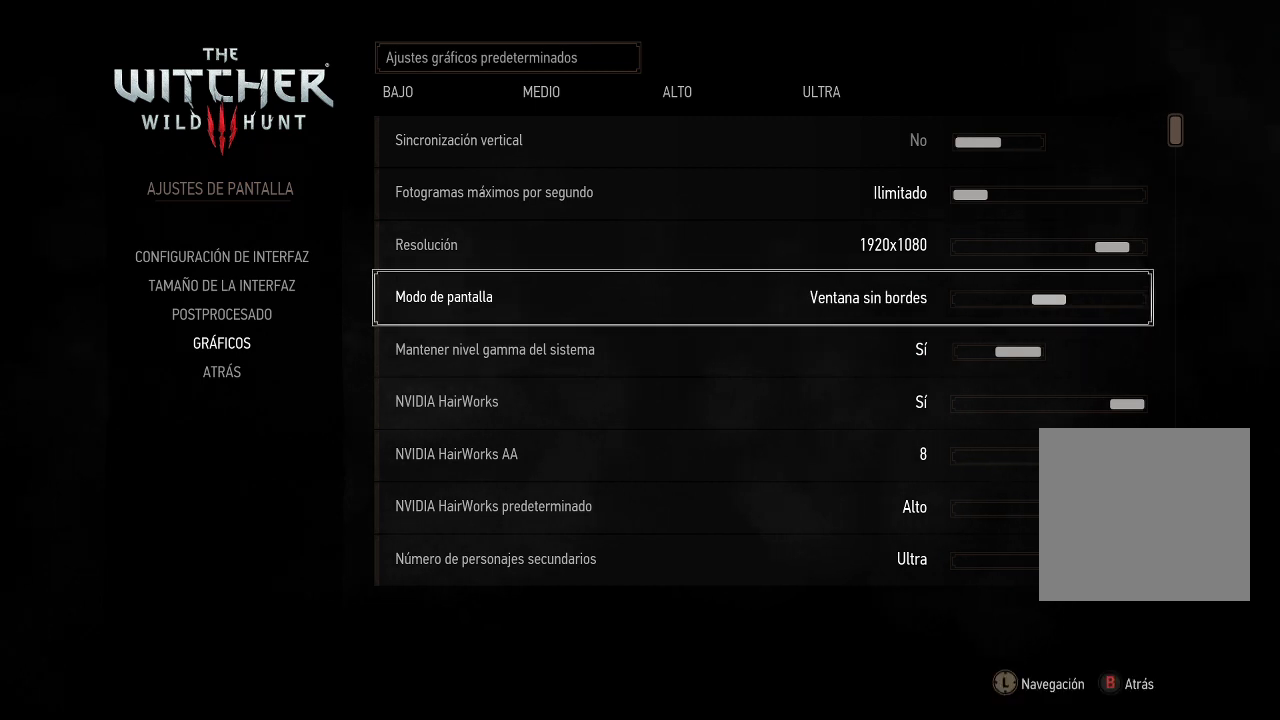
{"buttons": [], "left_stick": "center", "right_stick": "center", "events": [[100, "A", "up"]]}
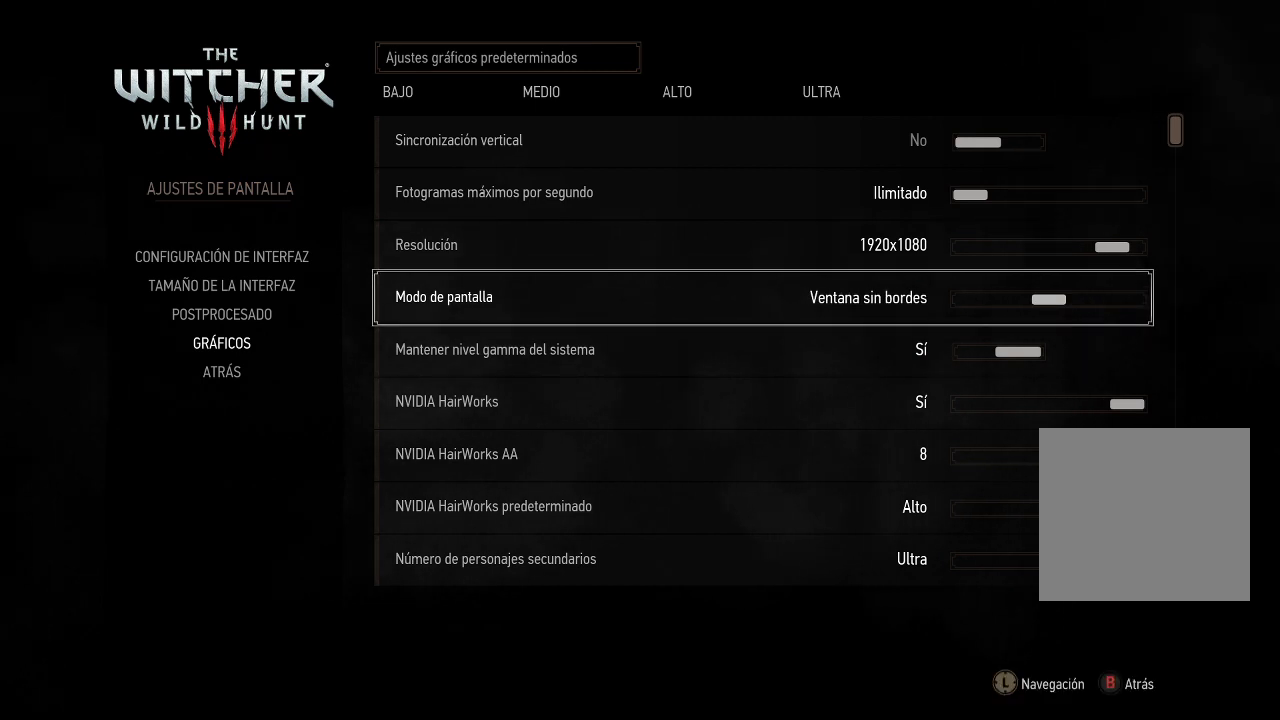
{"buttons": [], "left_stick": "center", "right_stick": "center", "events": [[50, "B", "down"], [150, "B", "up"]]}
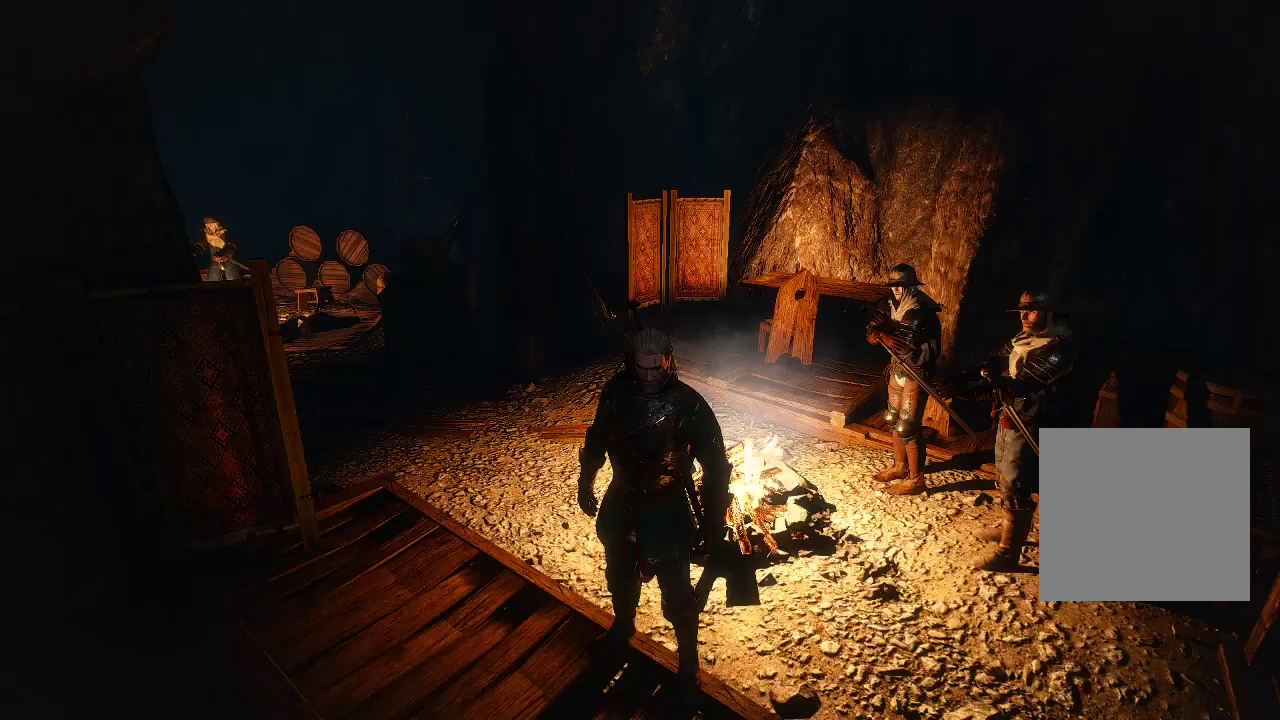
{"buttons": [], "left_stick": "center", "right_stick": "center", "events": []}
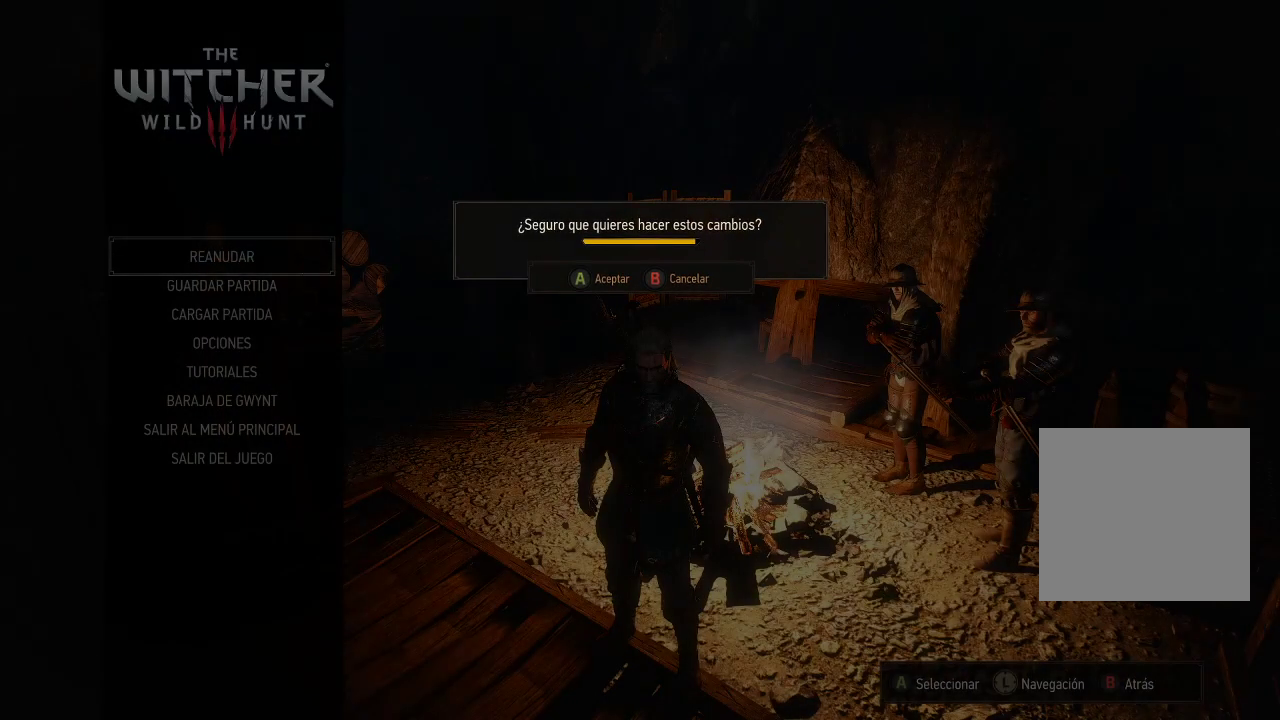
{"buttons": [], "left_stick": "center", "right_stick": "center", "events": []}
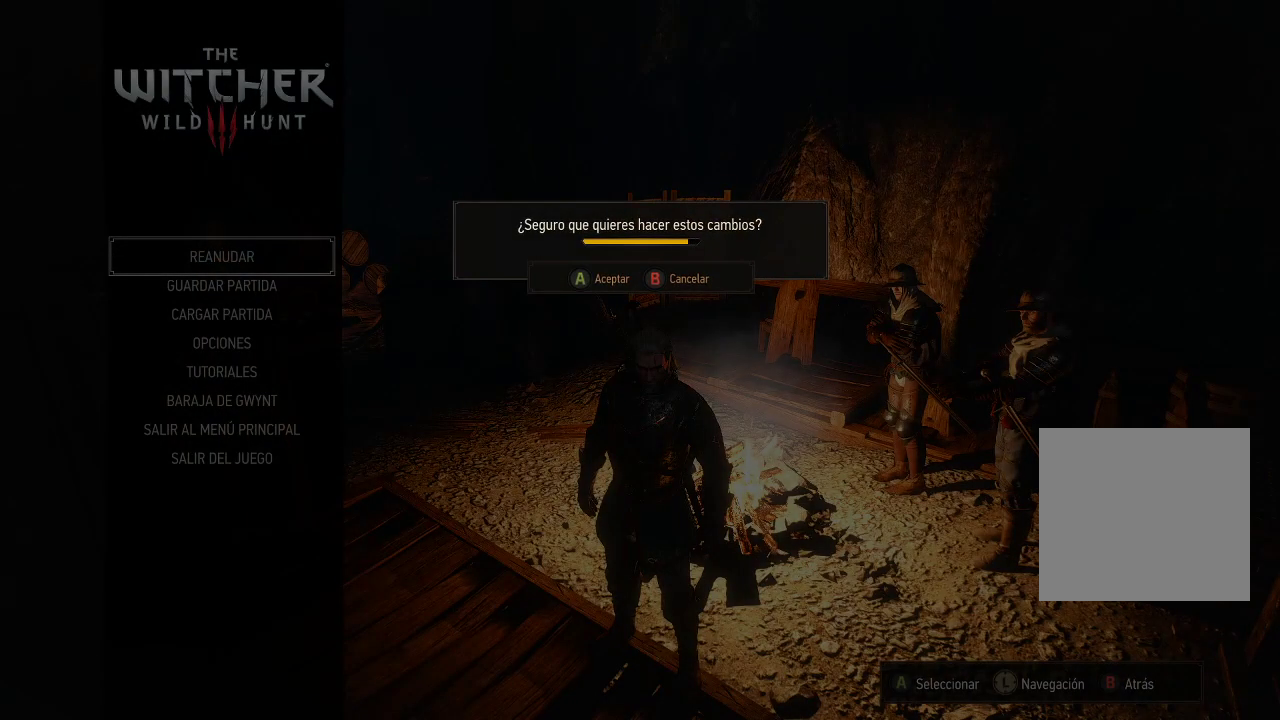
{"buttons": [], "left_stick": "center", "right_stick": "center", "events": [[250, "B", "down"], [350, "B", "up"]]}
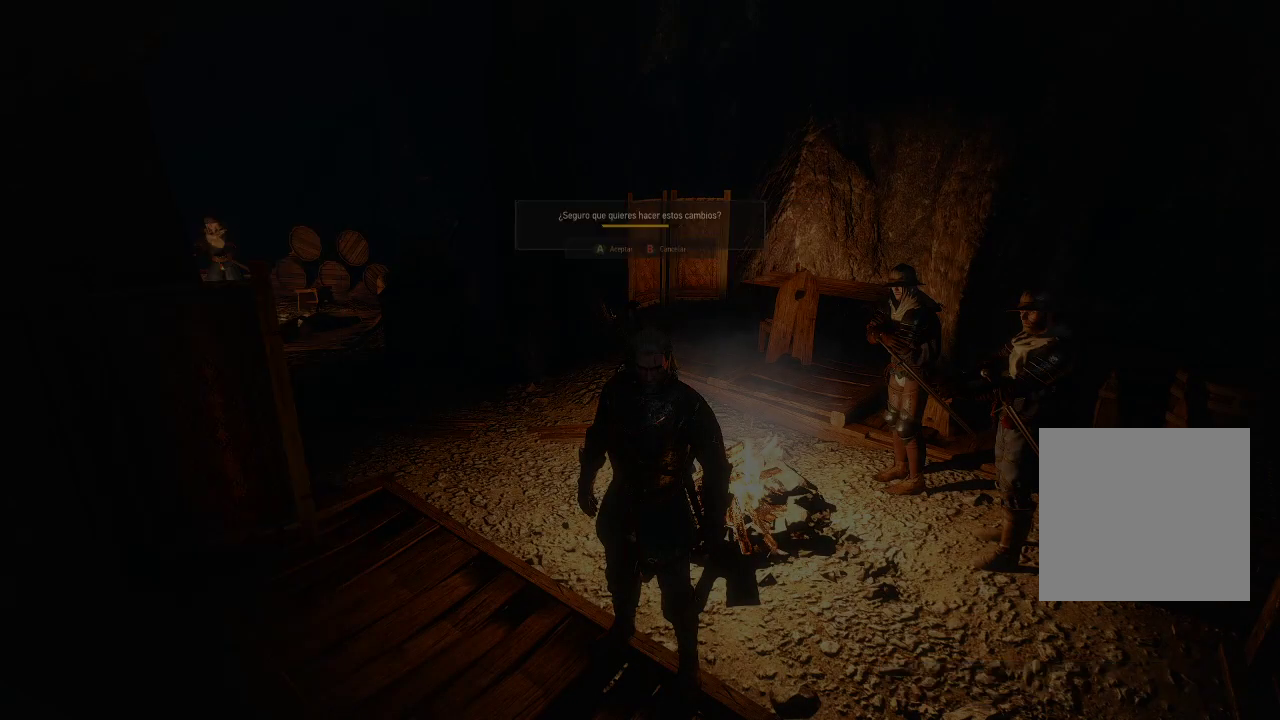
{"buttons": [], "left_stick": "center", "right_stick": "center", "events": []}
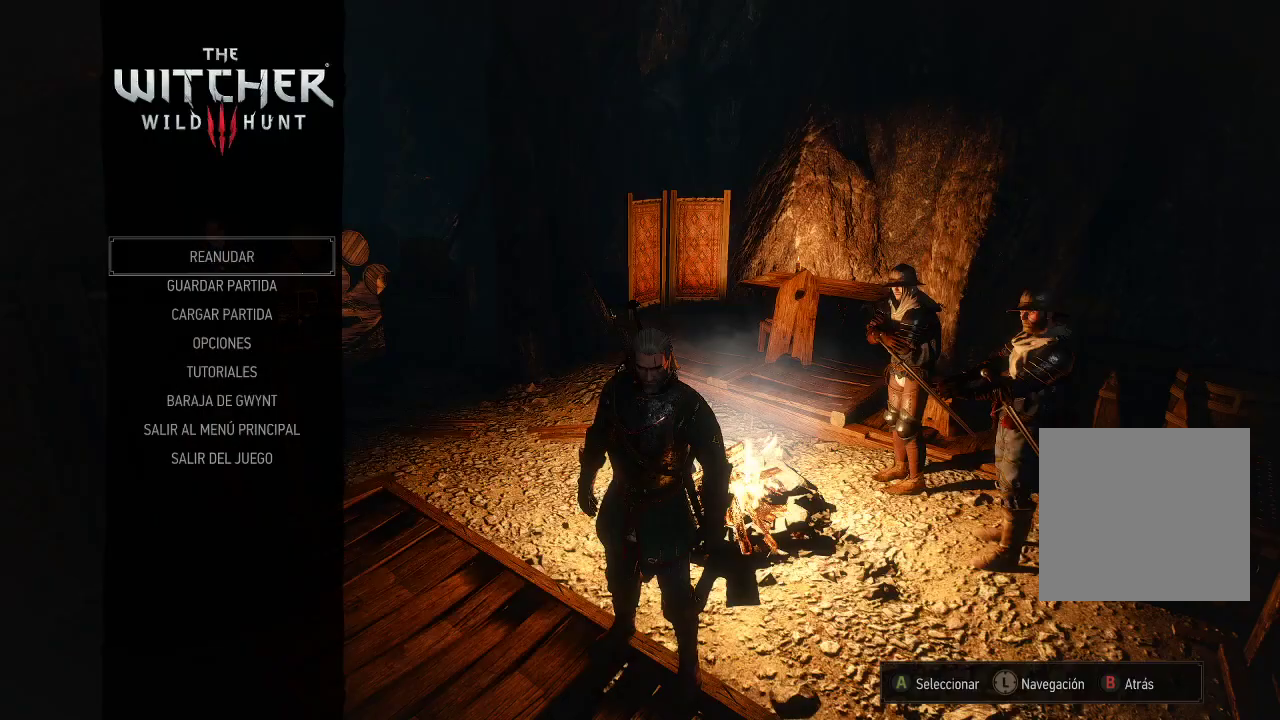
{"buttons": [], "left_stick": "center", "right_stick": "center", "events": [[100, "B", "down"], [200, "B", "up"]]}
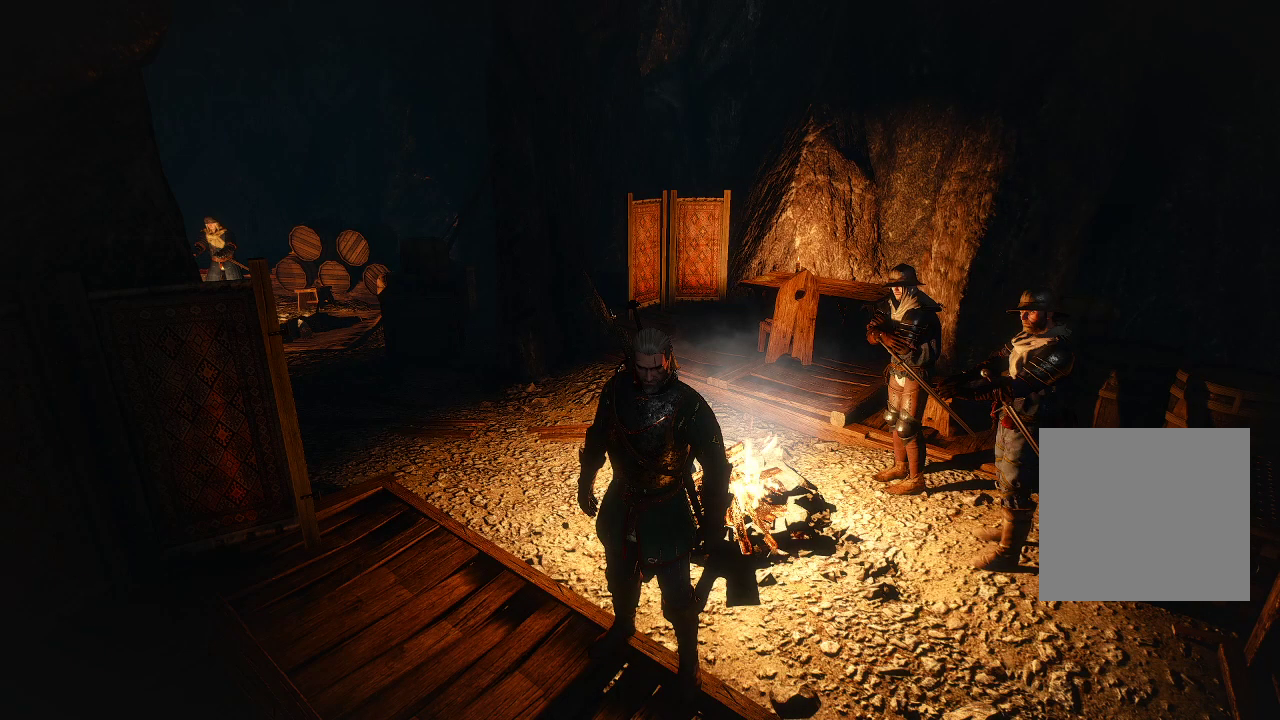
{"buttons": [], "left_stick": "up-left", "right_stick": "center", "events": [[250, "left_stick", "up"], [300, "left_stick", "up-left"]]}
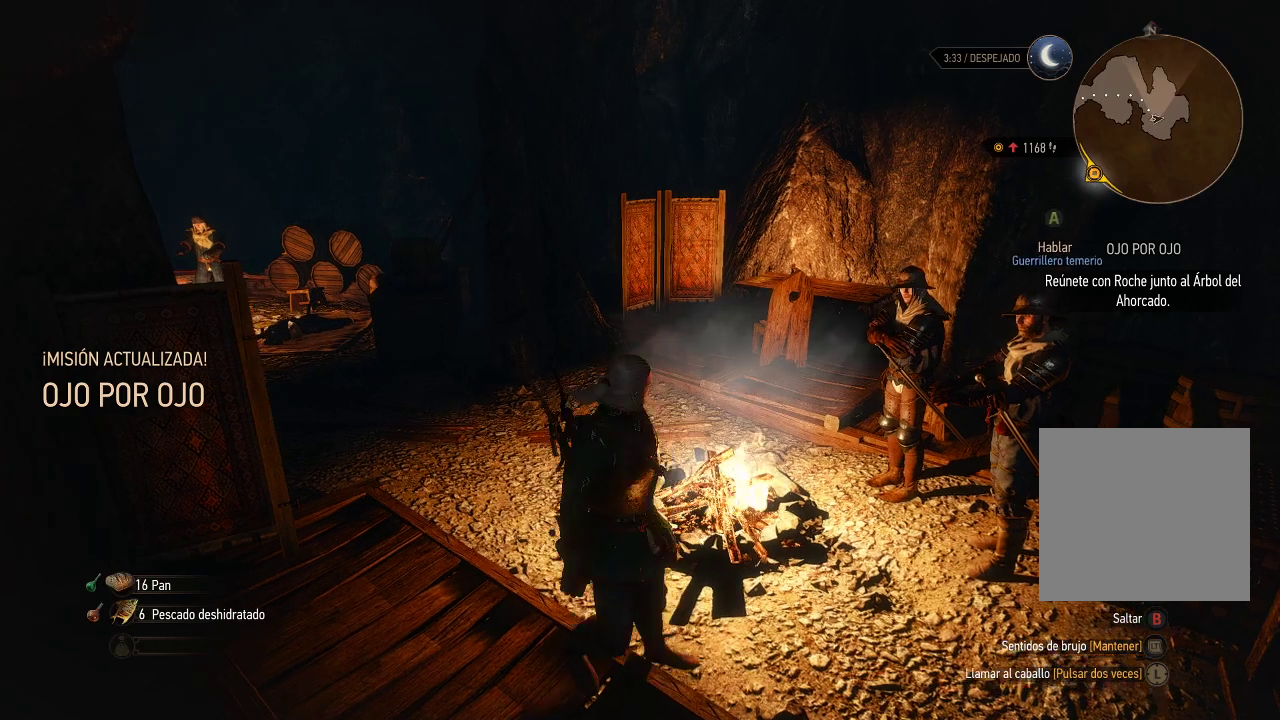
{"buttons": [], "left_stick": "up-left", "right_stick": "down-left", "events": [[350, "right_stick", "down-left"]]}
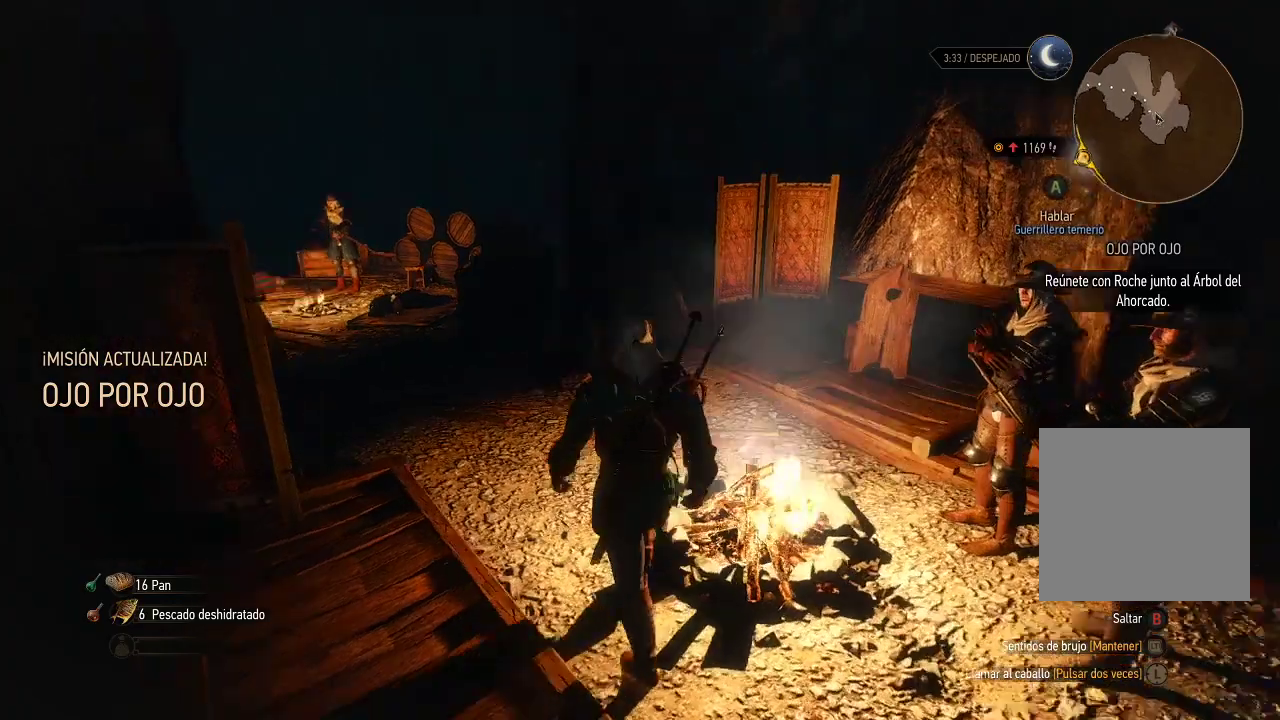
{"buttons": ["A"], "left_stick": "up-left", "right_stick": "center", "events": [[50, "right_stick", "center"], [450, "A", "down"]]}
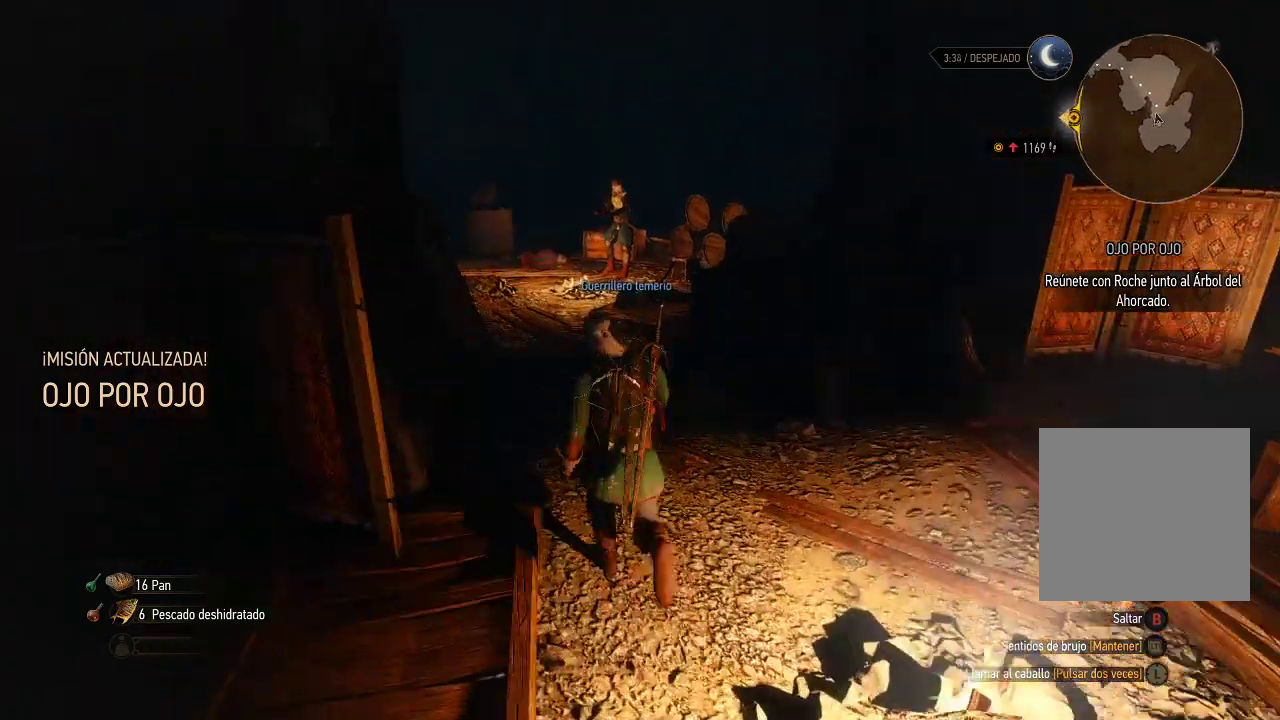
{"buttons": ["A"], "left_stick": "up", "right_stick": "center", "events": [[350, "left_stick", "up"]]}
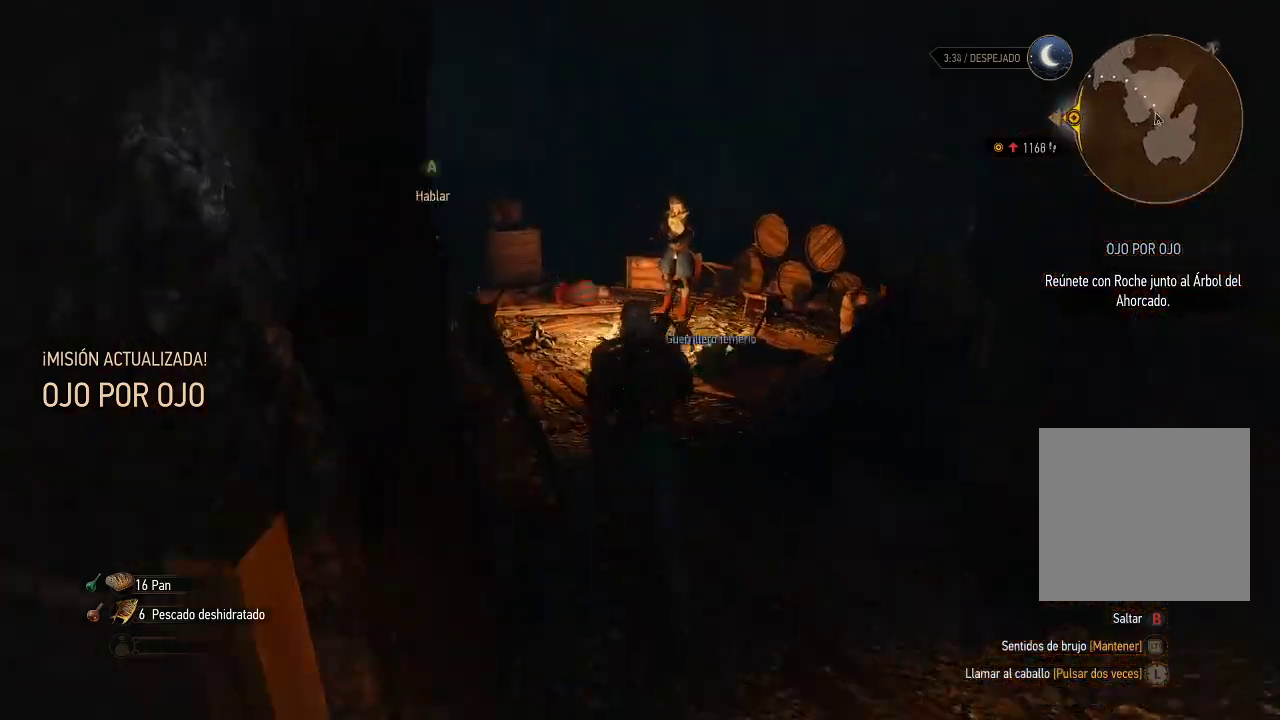
{"buttons": [], "left_stick": "up", "right_stick": "center", "events": [[50, "A", "up"], [200, "right_stick", "left"], [450, "right_stick", "center"]]}
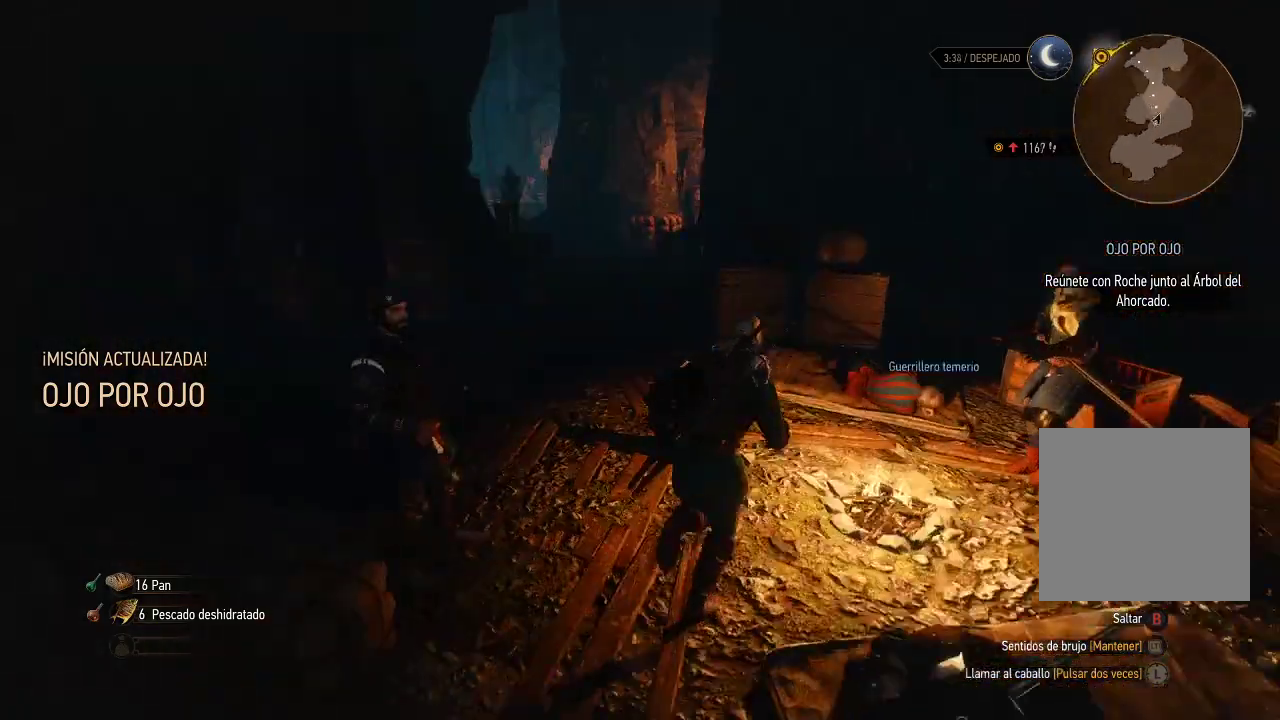
{"buttons": ["A"], "left_stick": "up", "right_stick": "center", "events": [[100, "A", "down"]]}
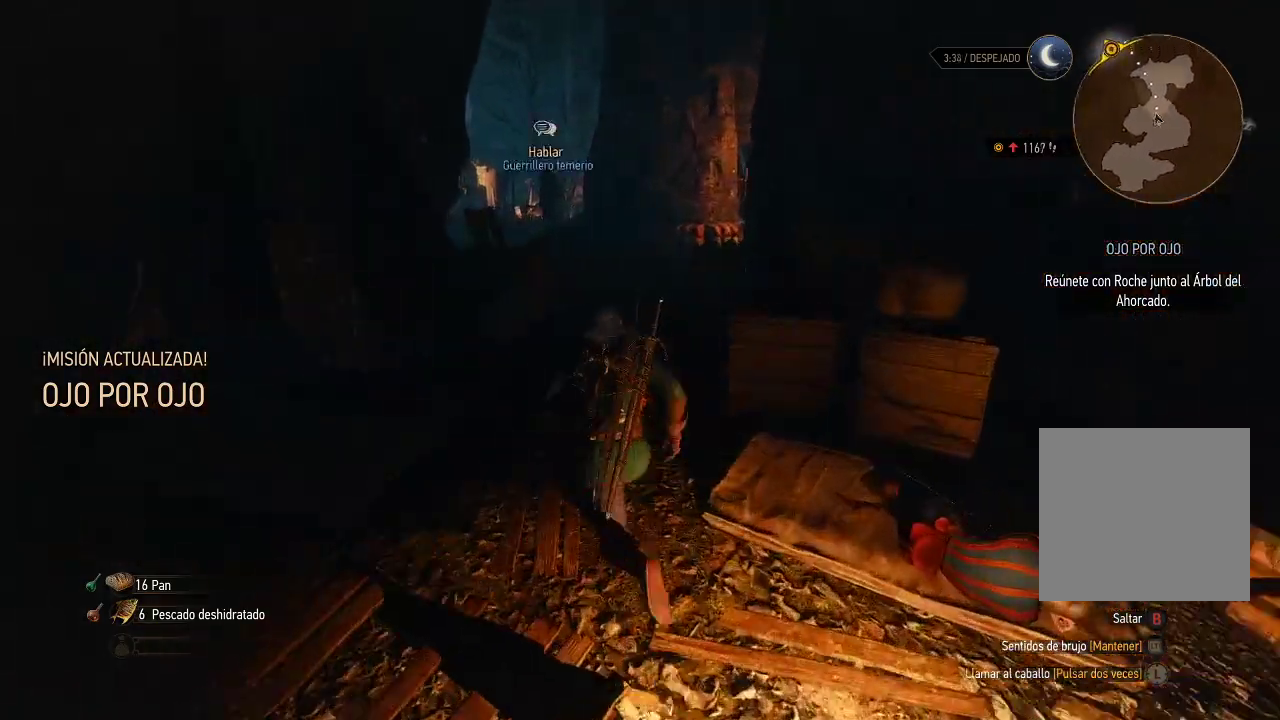
{"buttons": ["A"], "left_stick": "up", "right_stick": "center", "events": []}
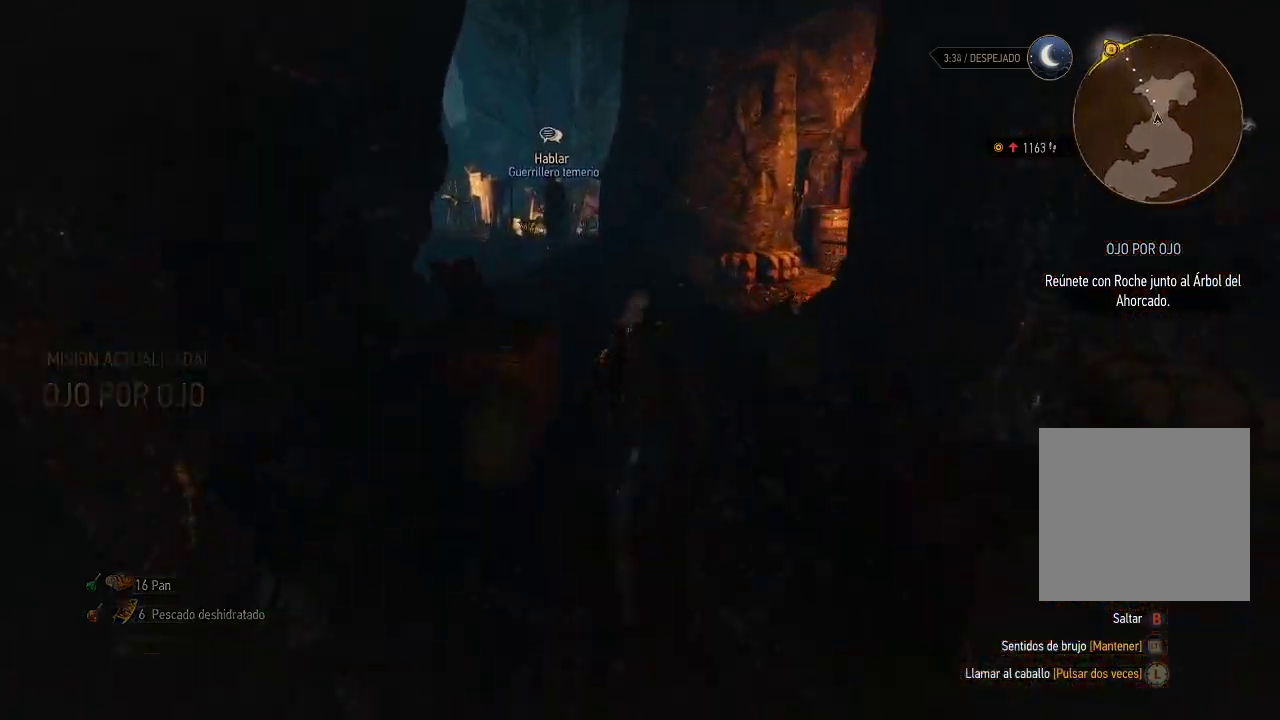
{"buttons": ["A"], "left_stick": "up-left", "right_stick": "center", "events": [[200, "left_stick", "up-left"]]}
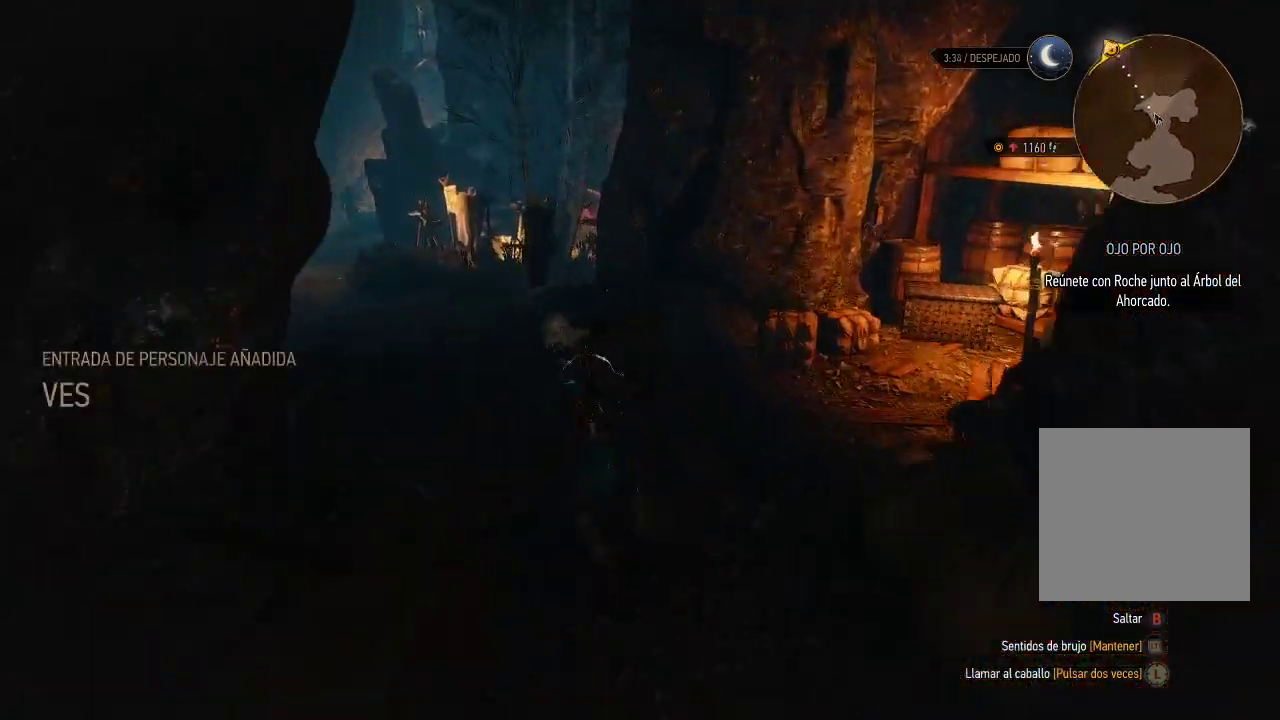
{"buttons": ["A"], "left_stick": "up", "right_stick": "center", "events": [[350, "left_stick", "up"]]}
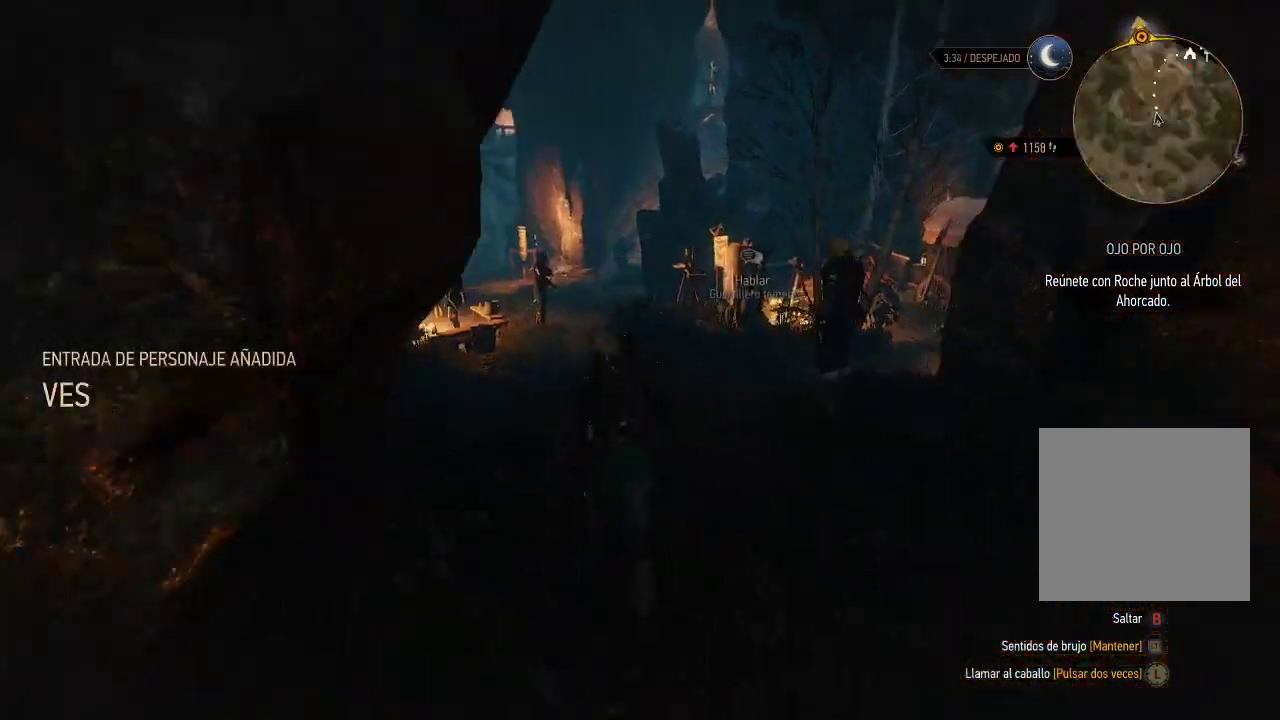
{"buttons": ["A"], "left_stick": "up", "right_stick": "center", "events": []}
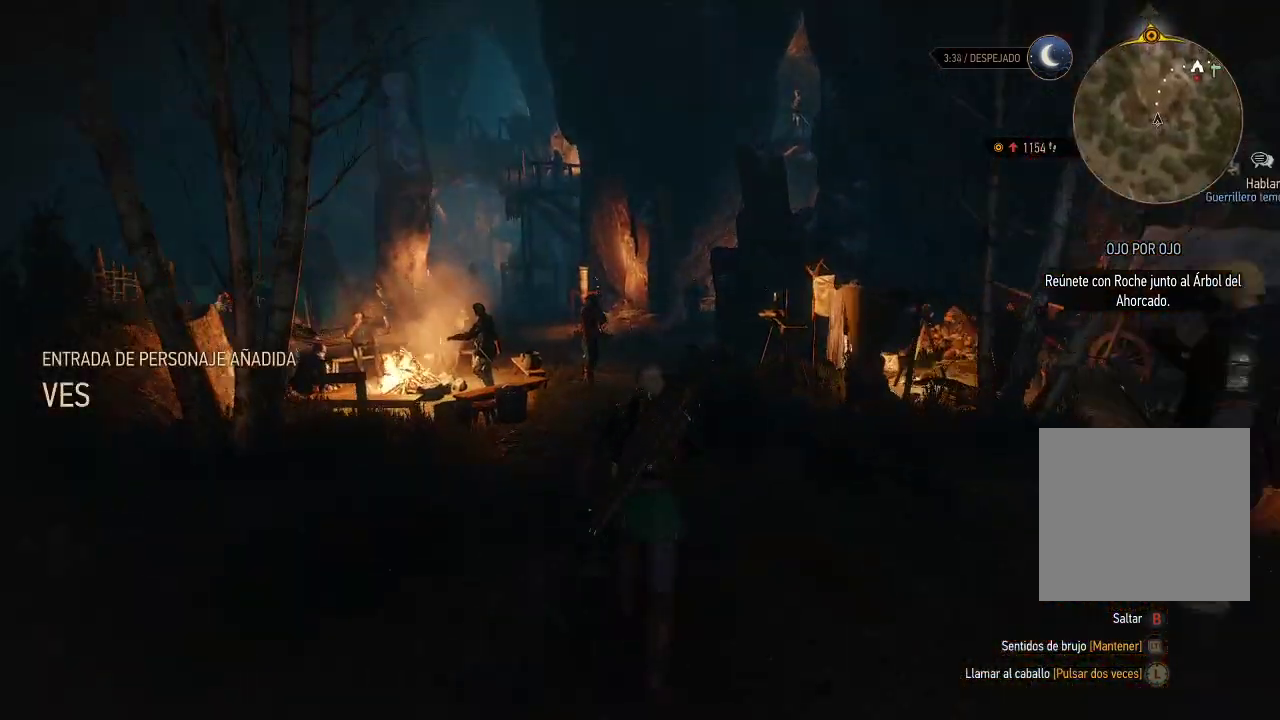
{"buttons": ["A"], "left_stick": "up", "right_stick": "center", "events": []}
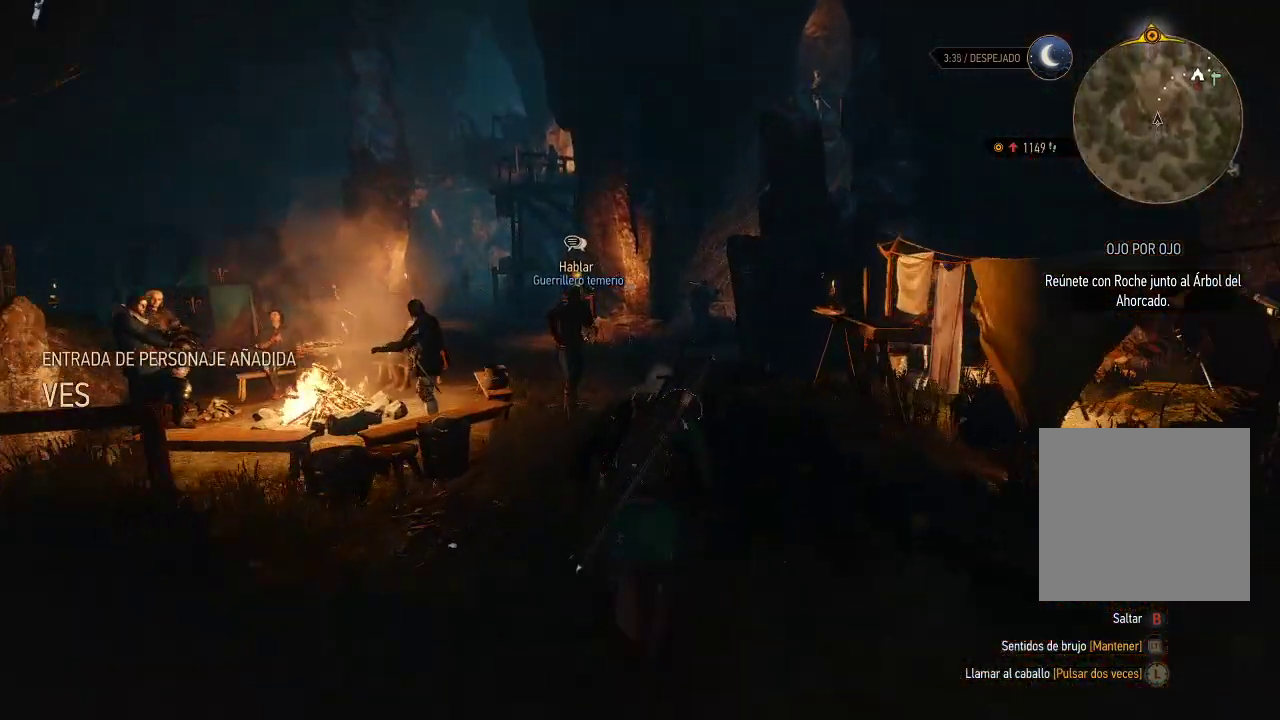
{"buttons": [], "left_stick": "up", "right_stick": "right", "events": [[250, "A", "up"], [450, "right_stick", "right"]]}
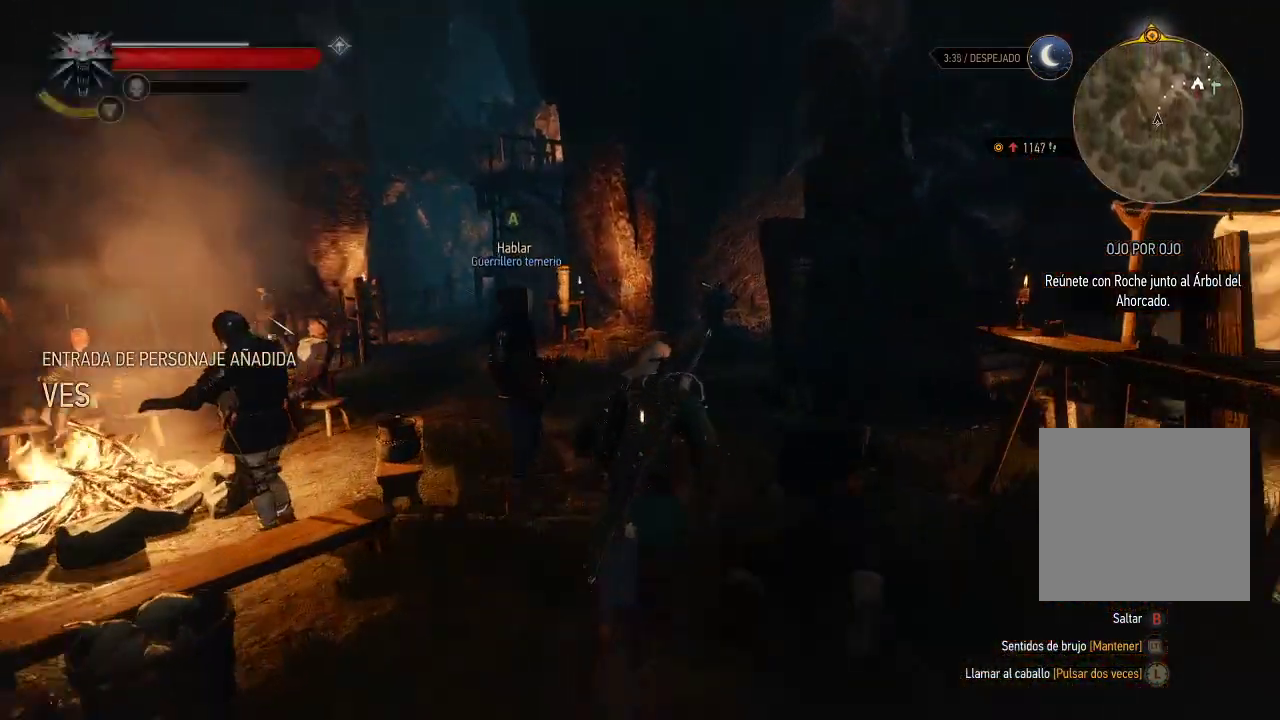
{"buttons": [], "left_stick": "up-left", "right_stick": "right", "events": [[200, "left_stick", "up-left"], [200, "right_stick", "center"], [450, "right_stick", "right"]]}
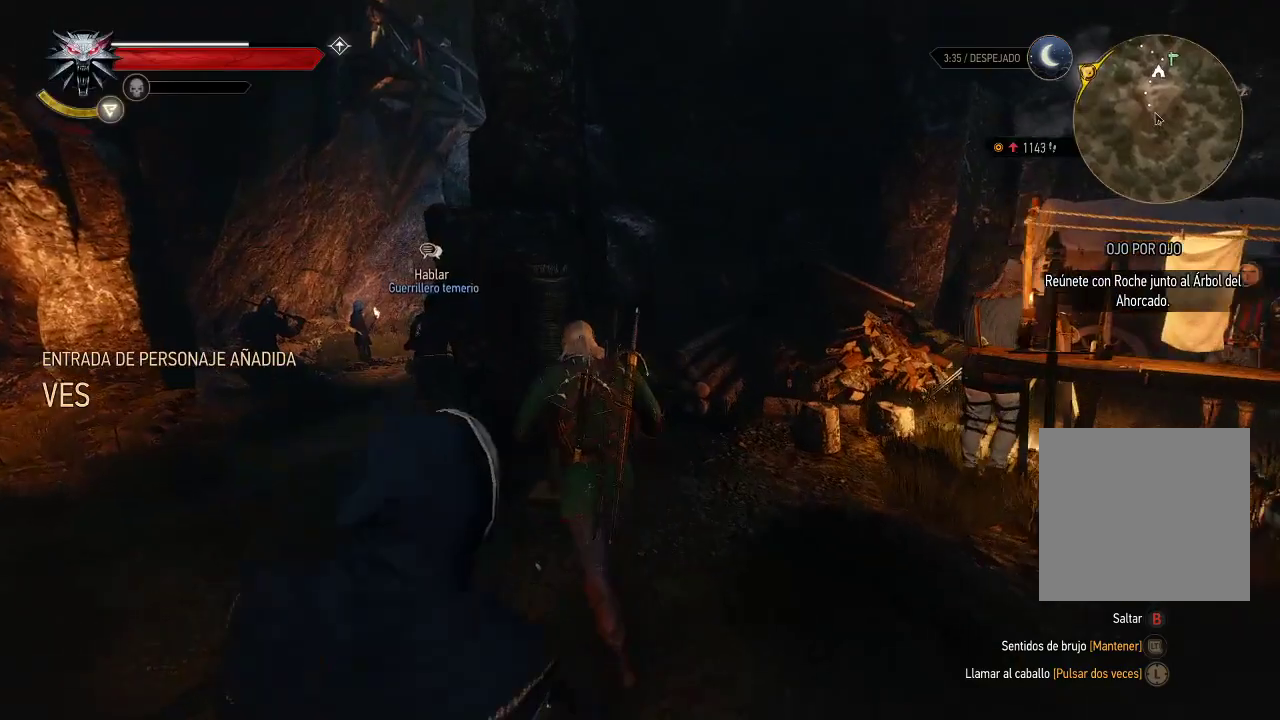
{"buttons": [], "left_stick": "up-left", "right_stick": "center", "events": [[150, "right_stick", "down"], [200, "right_stick", "center"], [250, "right_stick", "left"], [400, "right_stick", "center"]]}
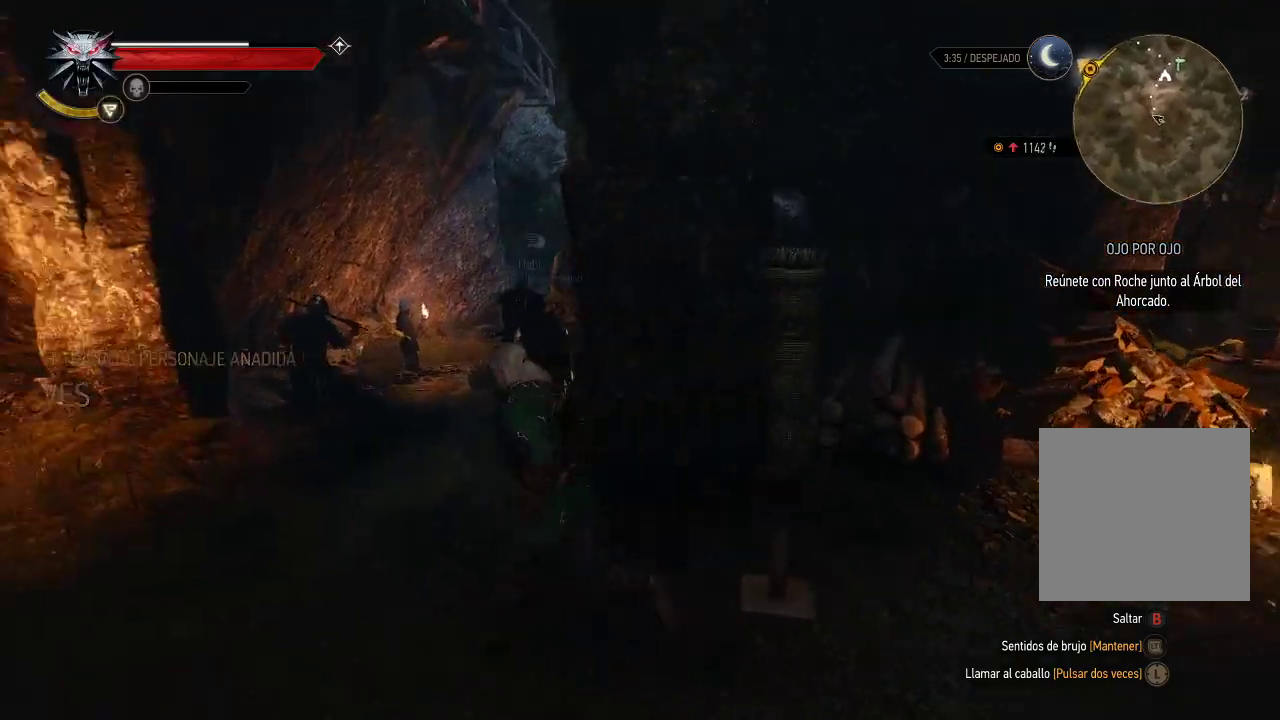
{"buttons": ["A"], "left_stick": "up-left", "right_stick": "center", "events": [[100, "A", "down"]]}
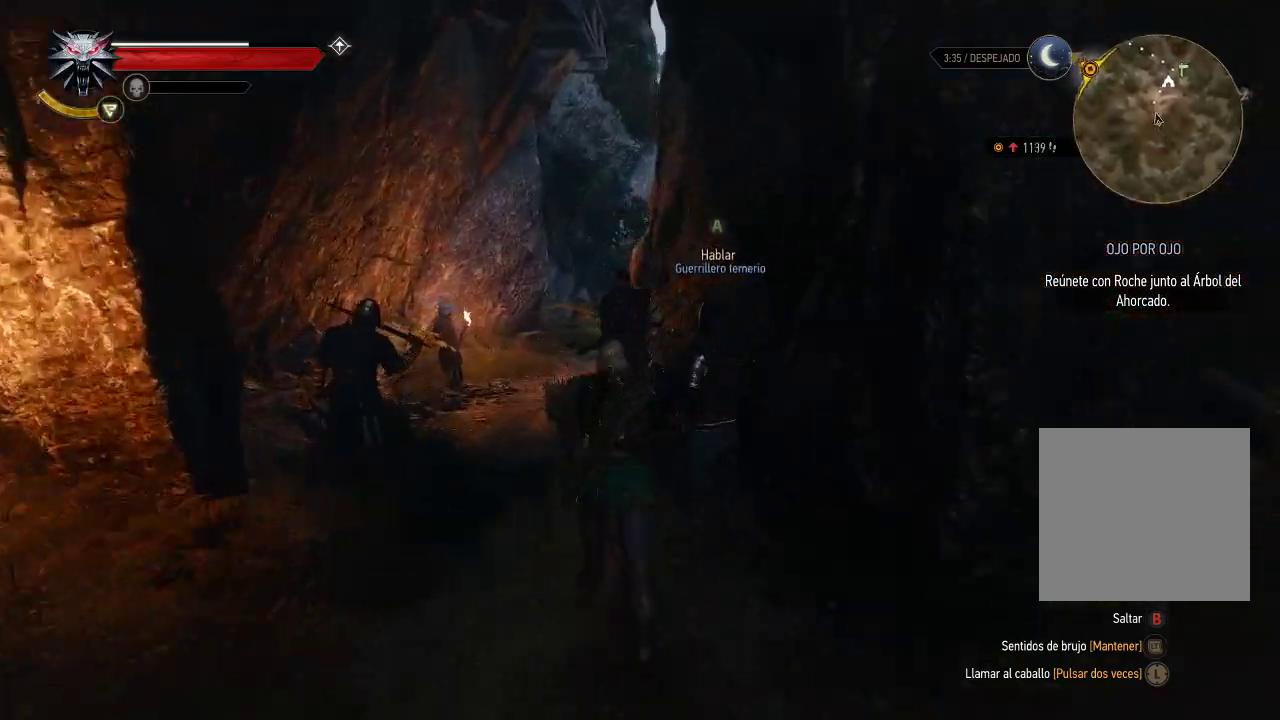
{"buttons": ["A"], "left_stick": "up", "right_stick": "center", "events": [[500, "left_stick", "up"]]}
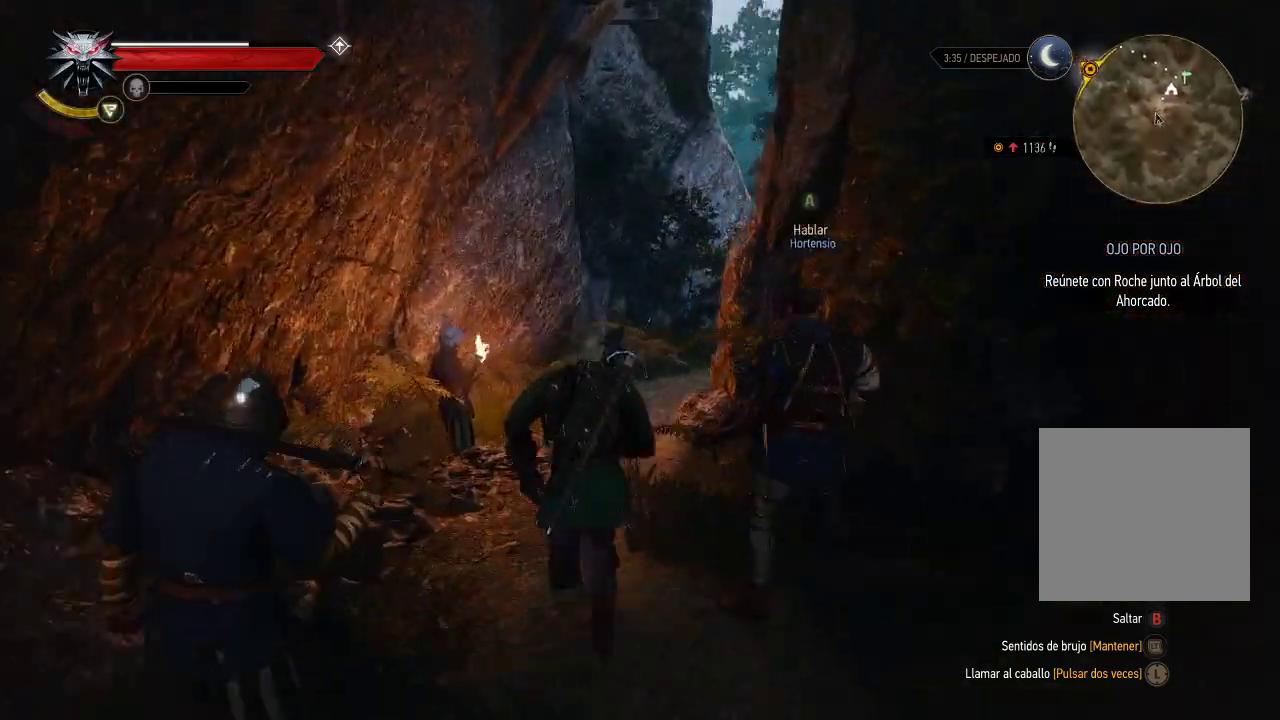
{"buttons": ["A"], "left_stick": "up", "right_stick": "center", "events": []}